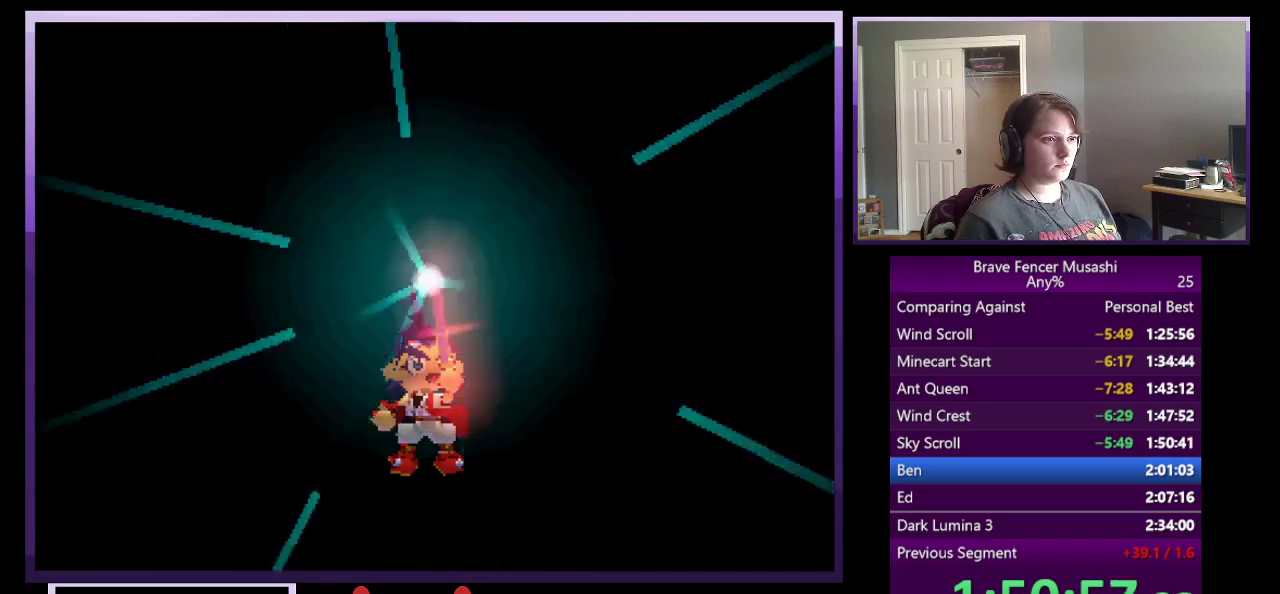
Gameplay with a controller (PlayStation layout); each line is a JSON object with the inputs held at the frame after it. "events" lists button and stick changes between this image and that frame as [ms after this image, input, new state], when the widget could be followed in between.
{"buttons": ["CROSS", "CIRCLE"], "left_stick": "center", "right_stick": "center"}
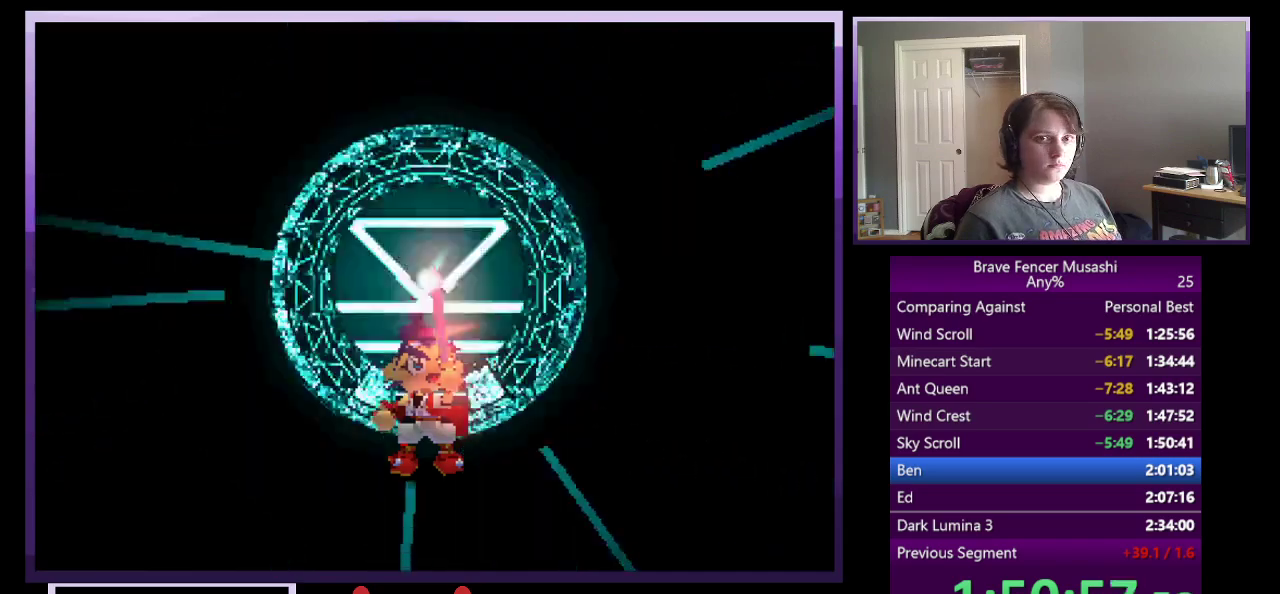
{"buttons": [], "left_stick": "center", "right_stick": "center", "events": [[17, "SQUARE", "down"], [33, "CIRCLE", "up"], [150, "CROSS", "up"], [150, "SQUARE", "up"], [167, "CIRCLE", "down"], [267, "CIRCLE", "up"]]}
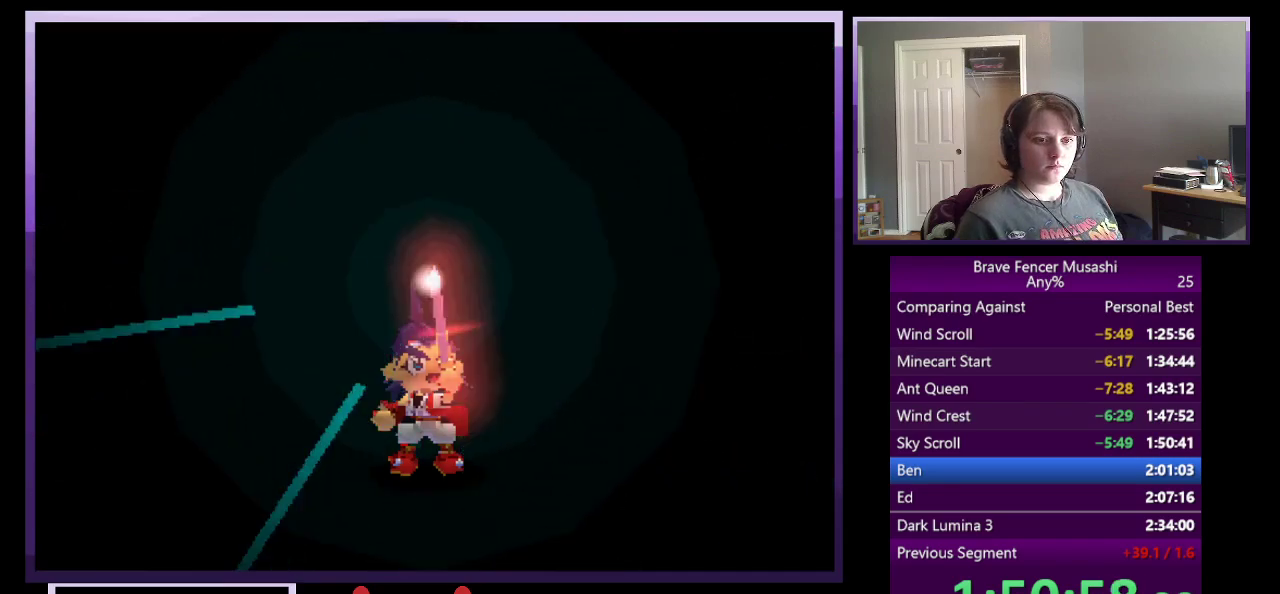
{"buttons": [], "left_stick": "center", "right_stick": "center", "events": []}
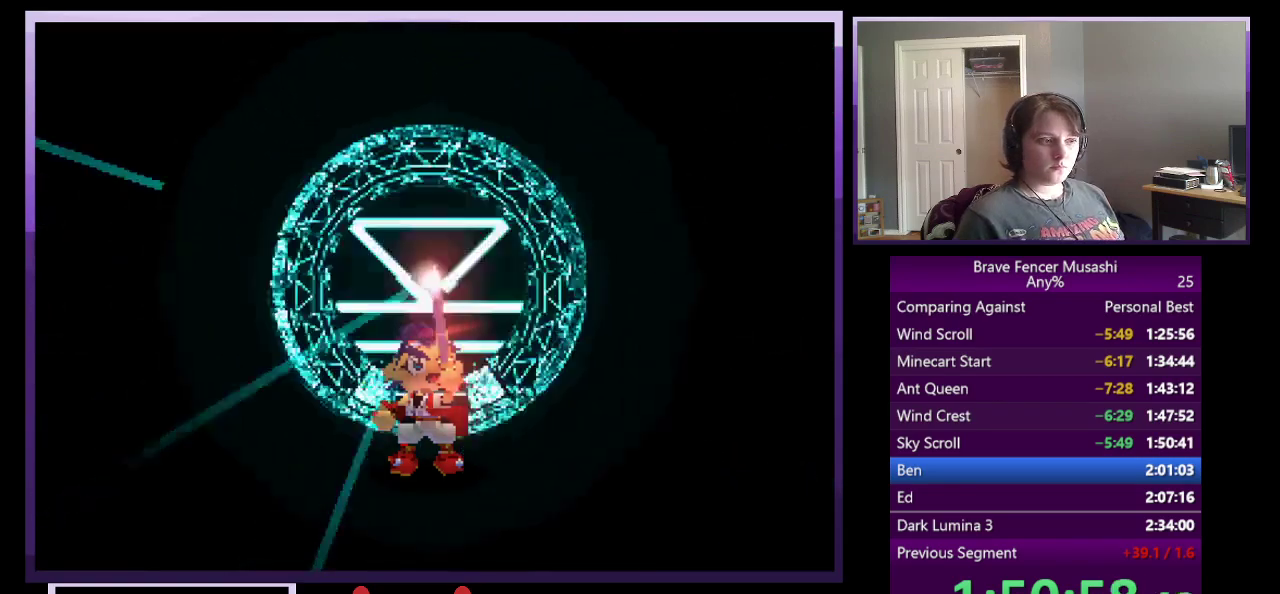
{"buttons": [], "left_stick": "center", "right_stick": "center", "events": []}
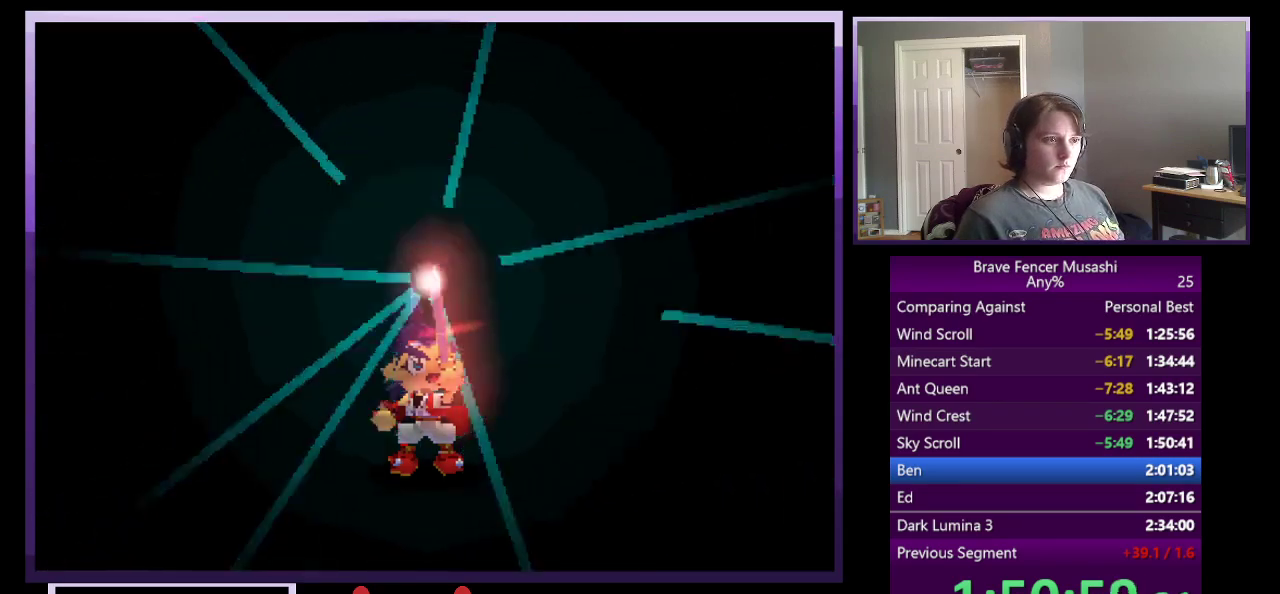
{"buttons": ["CIRCLE"], "left_stick": "center", "right_stick": "center", "events": [[283, "CIRCLE", "down"], [383, "CIRCLE", "up"], [467, "CIRCLE", "down"]]}
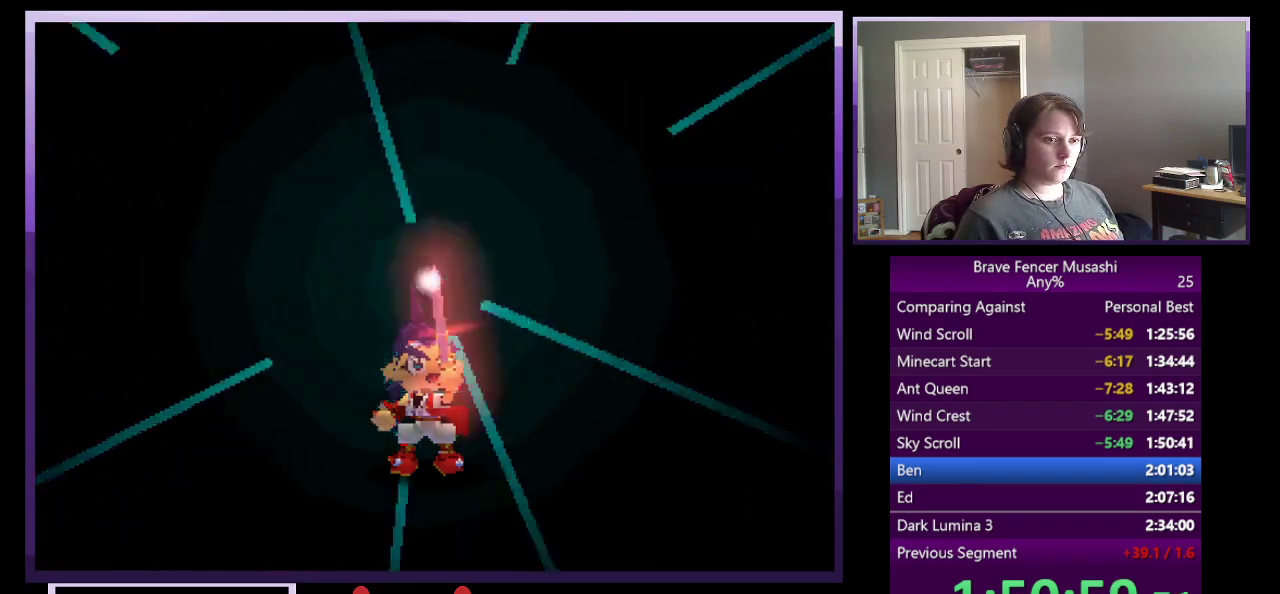
{"buttons": ["CIRCLE"], "left_stick": "center", "right_stick": "center", "events": [[17, "CIRCLE", "up"], [133, "CIRCLE", "down"], [250, "CROSS", "down"], [283, "SQUARE", "down"], [283, "TRIANGLE", "down"], [300, "CIRCLE", "up"], [367, "CIRCLE", "down"], [383, "SQUARE", "up"], [400, "CROSS", "up"], [433, "TRIANGLE", "up"]]}
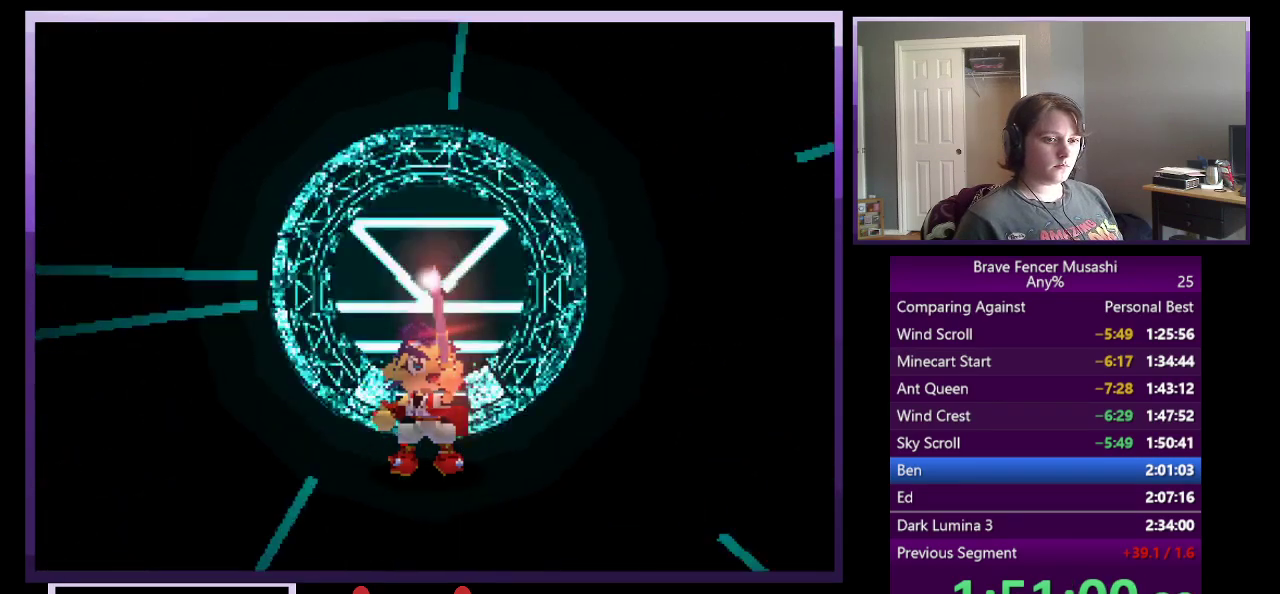
{"buttons": [], "left_stick": "center", "right_stick": "center", "events": [[17, "CIRCLE", "up"], [133, "CIRCLE", "down"], [267, "CIRCLE", "up"]]}
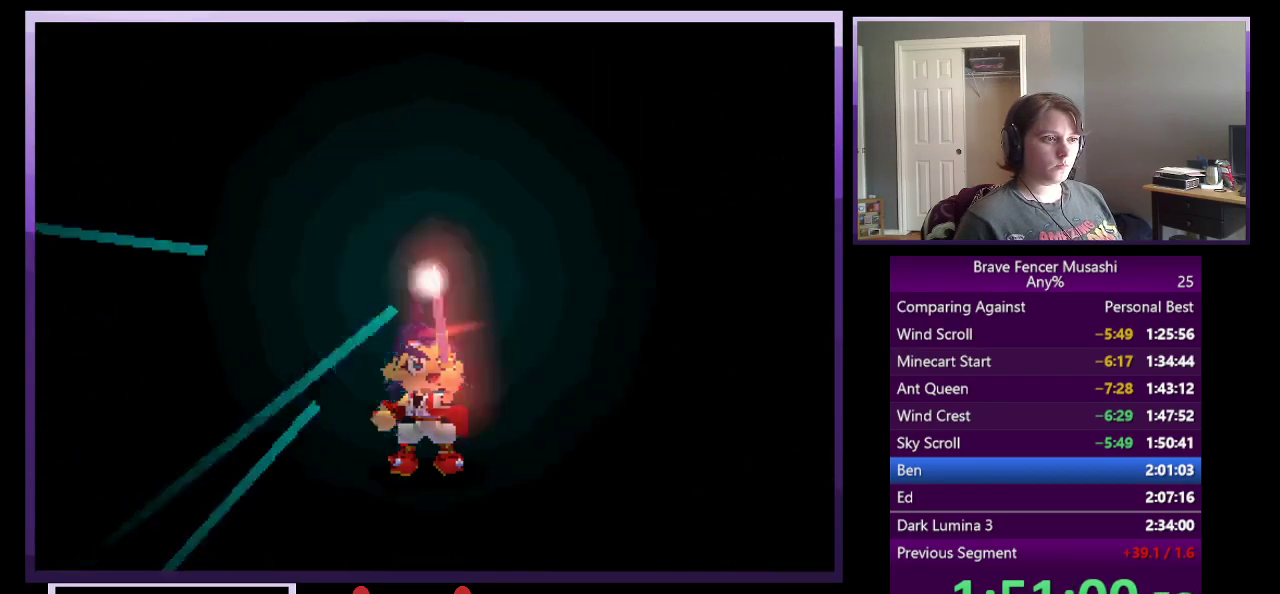
{"buttons": ["CIRCLE"], "left_stick": "center", "right_stick": "center", "events": [[117, "CIRCLE", "down"], [267, "TRIANGLE", "down"], [300, "CIRCLE", "up"], [333, "SQUARE", "down"], [367, "CROSS", "down"], [400, "CIRCLE", "down"], [400, "SQUARE", "up"], [433, "TRIANGLE", "up"], [467, "CROSS", "up"]]}
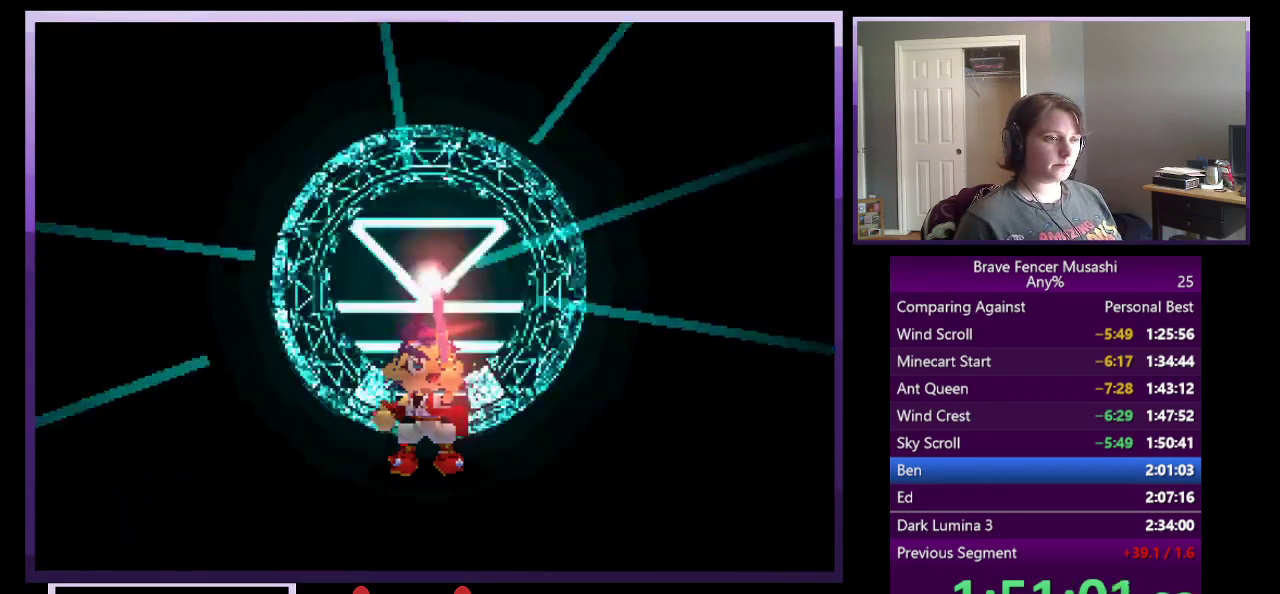
{"buttons": [], "left_stick": "center", "right_stick": "center", "events": [[17, "CIRCLE", "up"], [183, "CIRCLE", "down"], [333, "CIRCLE", "up"]]}
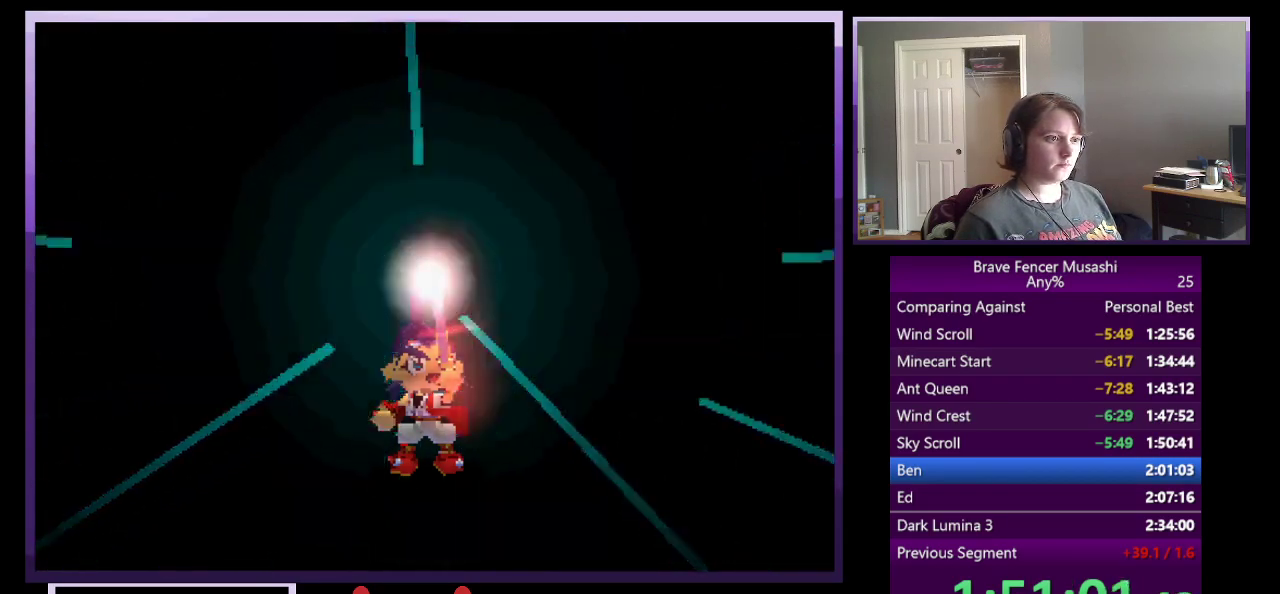
{"buttons": [], "left_stick": "center", "right_stick": "center", "events": [[117, "CIRCLE", "down"], [183, "CIRCLE", "up"], [267, "CIRCLE", "down"], [400, "CIRCLE", "up"]]}
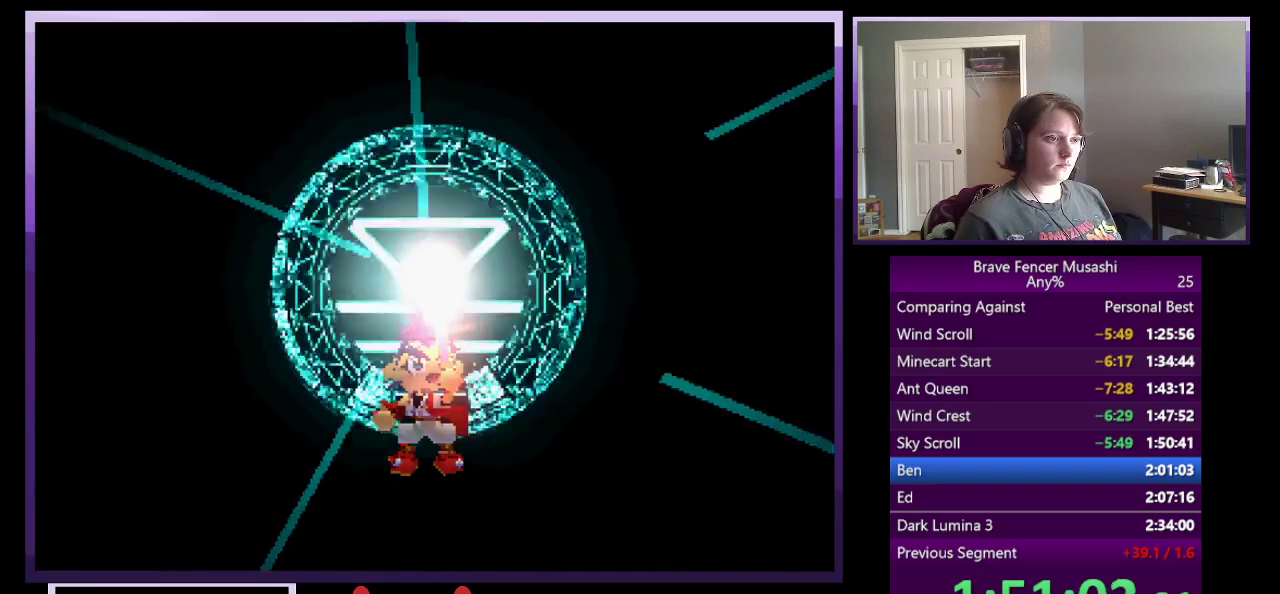
{"buttons": [], "left_stick": "center", "right_stick": "center", "events": []}
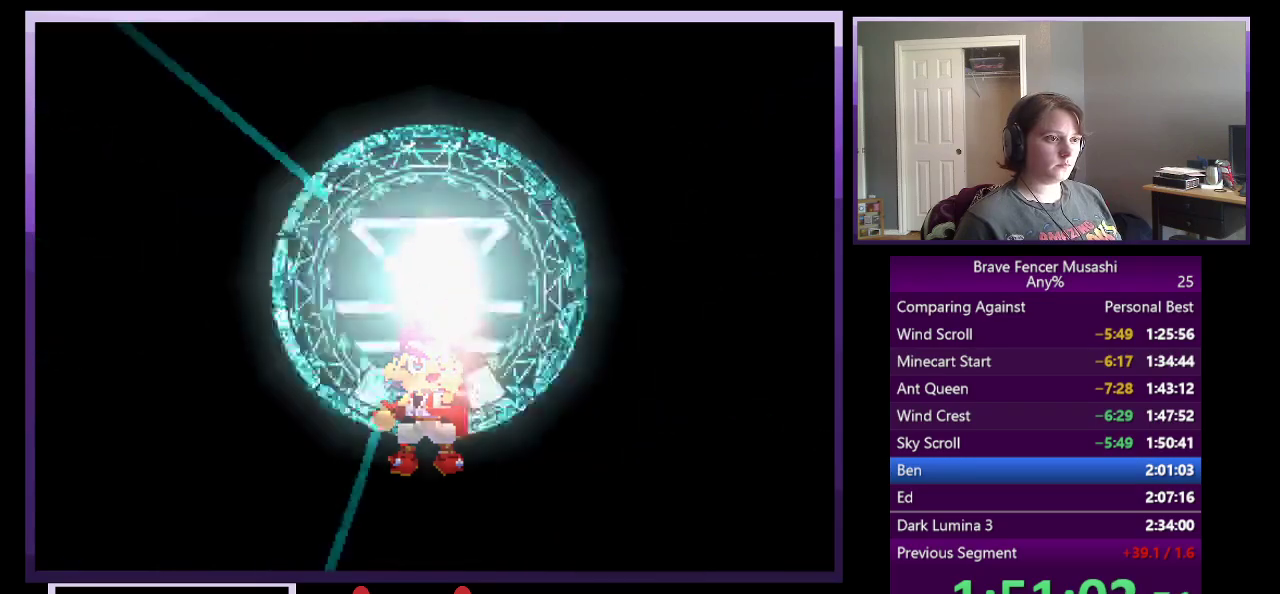
{"buttons": [], "left_stick": "center", "right_stick": "center", "events": [[350, "CIRCLE", "down"], [500, "CIRCLE", "up"]]}
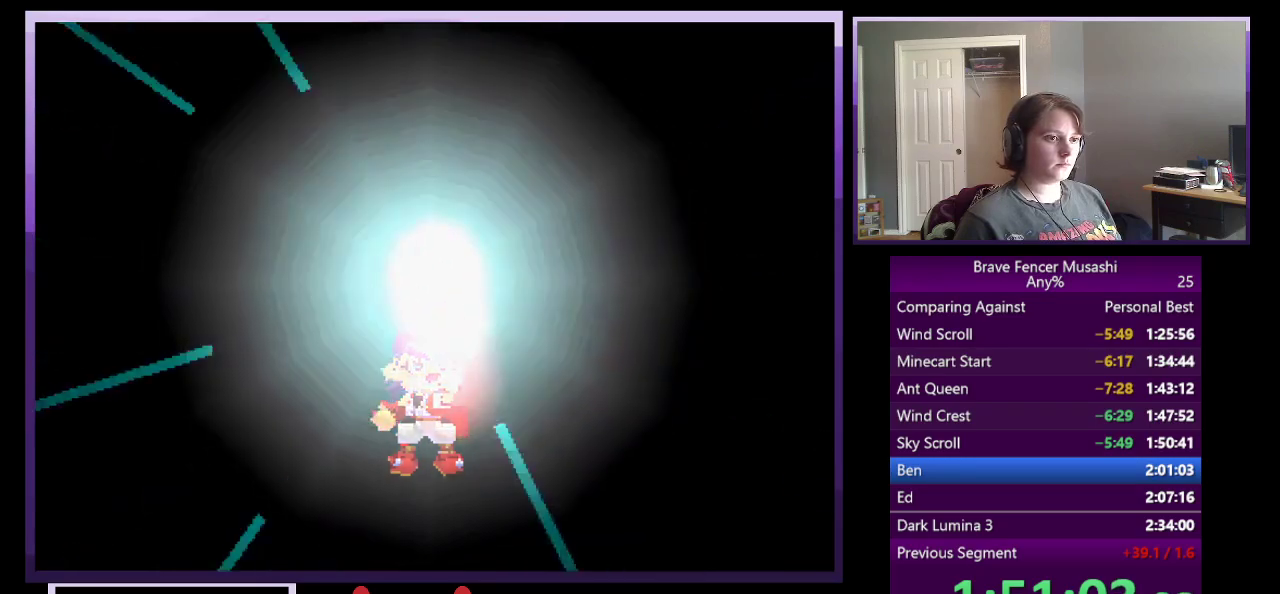
{"buttons": ["CIRCLE"], "left_stick": "center", "right_stick": "center", "events": [[350, "CIRCLE", "down"]]}
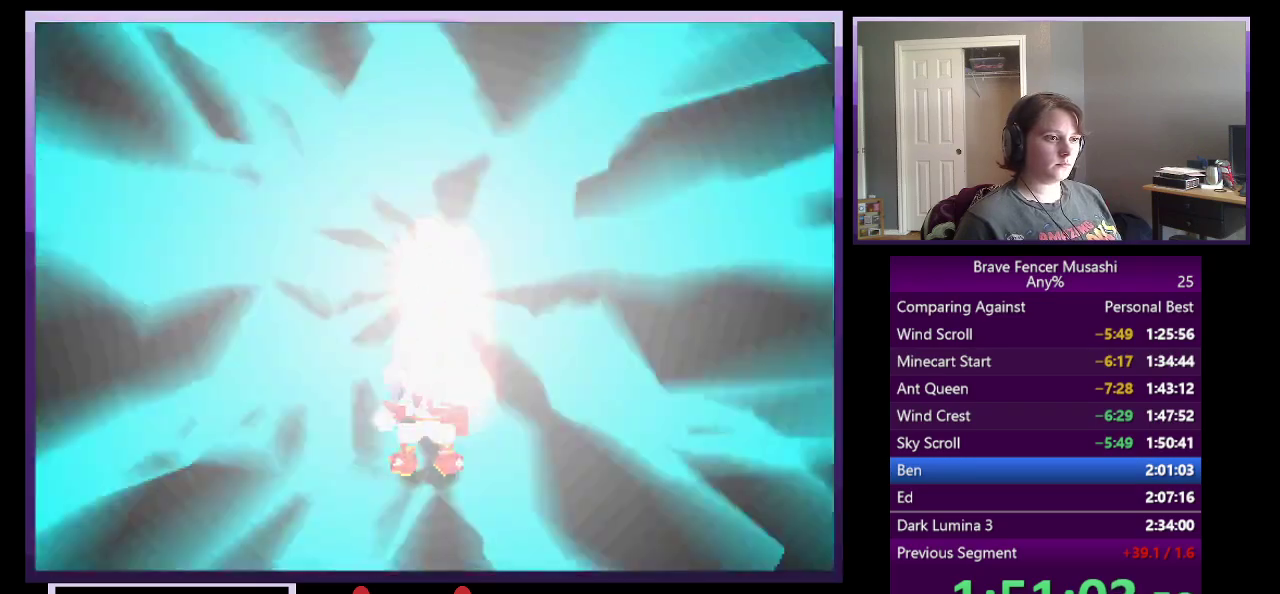
{"buttons": [], "left_stick": "center", "right_stick": "center", "events": [[33, "CIRCLE", "up"]]}
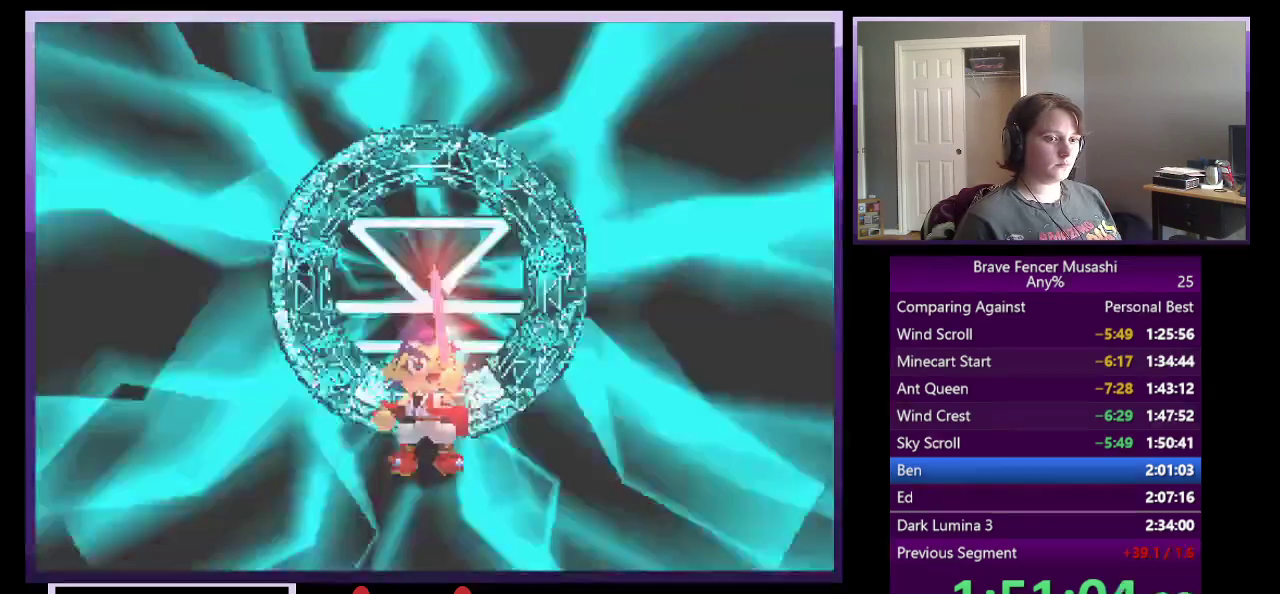
{"buttons": [], "left_stick": "center", "right_stick": "center", "events": []}
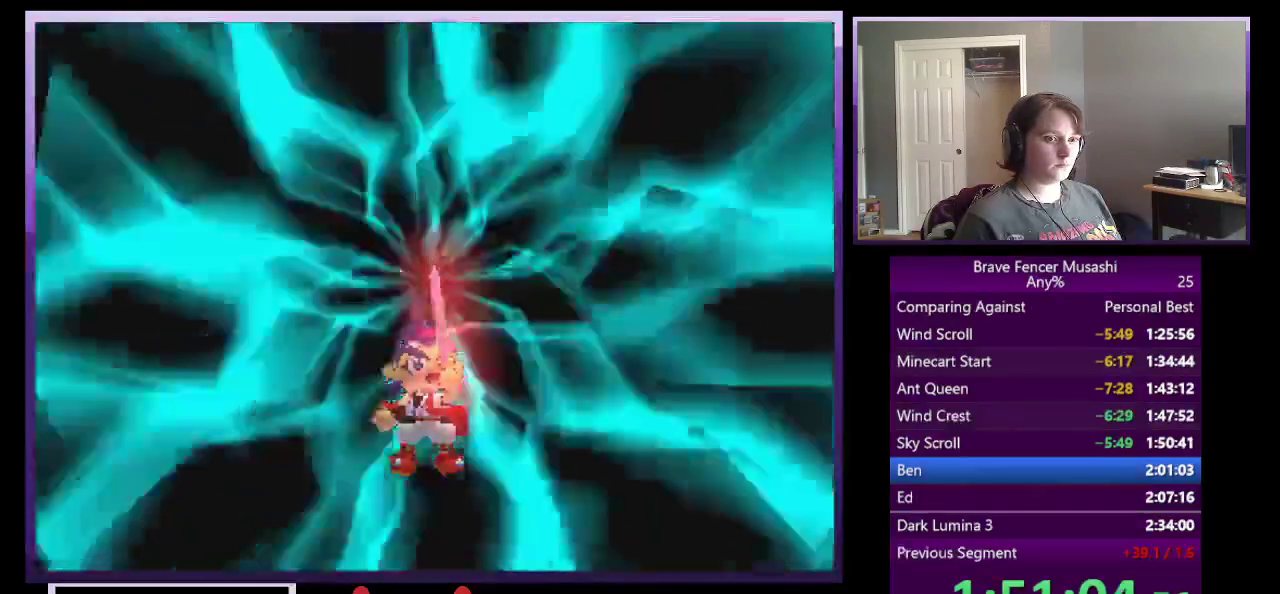
{"buttons": [], "left_stick": "center", "right_stick": "center", "events": []}
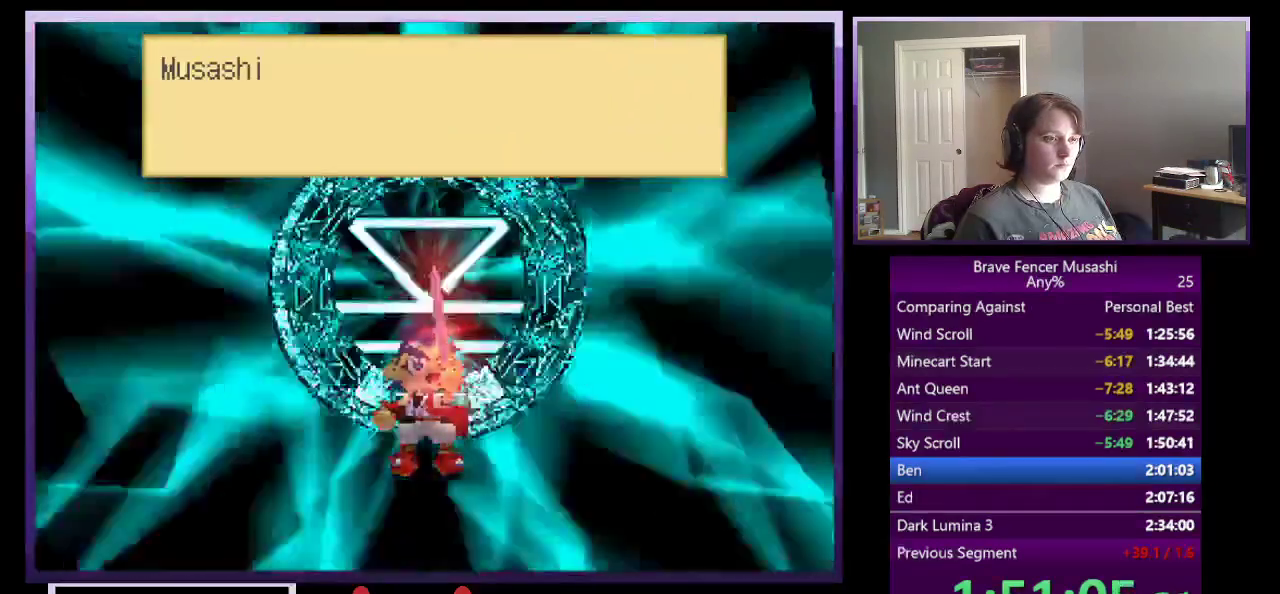
{"buttons": ["CIRCLE"], "left_stick": "center", "right_stick": "center", "events": [[150, "CIRCLE", "down"], [233, "CIRCLE", "up"], [317, "CIRCLE", "down"], [400, "CIRCLE", "up"], [467, "CIRCLE", "down"]]}
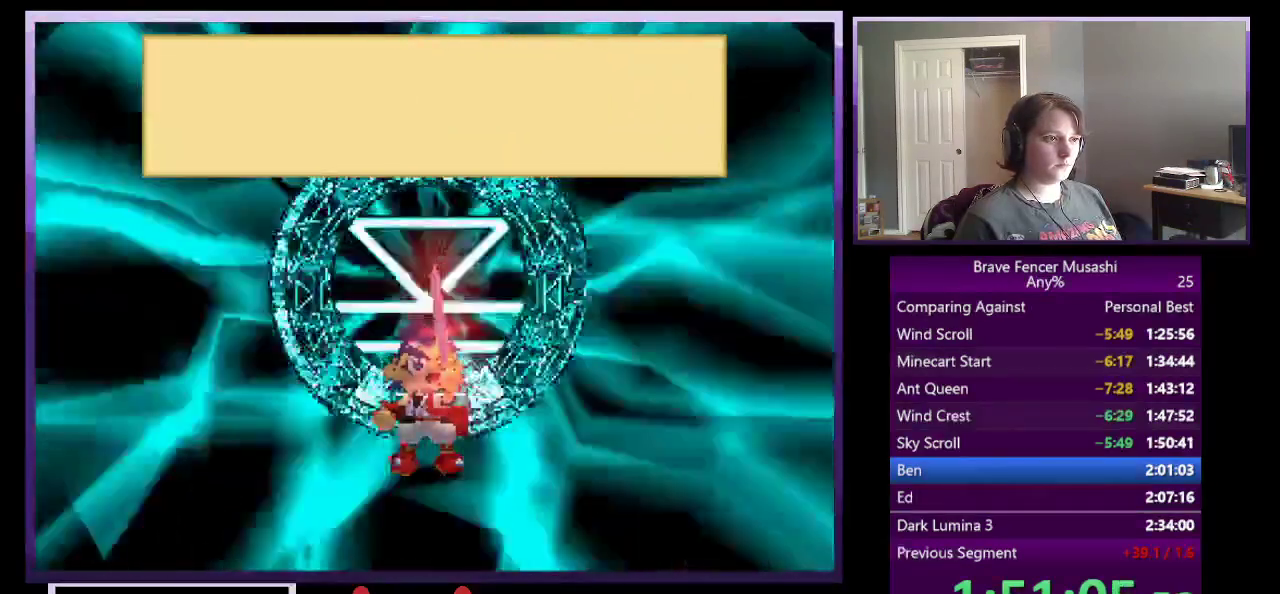
{"buttons": [], "left_stick": "center", "right_stick": "center", "events": [[50, "CIRCLE", "up"], [117, "CIRCLE", "down"], [200, "CIRCLE", "up"], [283, "CIRCLE", "down"], [350, "CIRCLE", "up"], [417, "CIRCLE", "down"], [500, "CIRCLE", "up"]]}
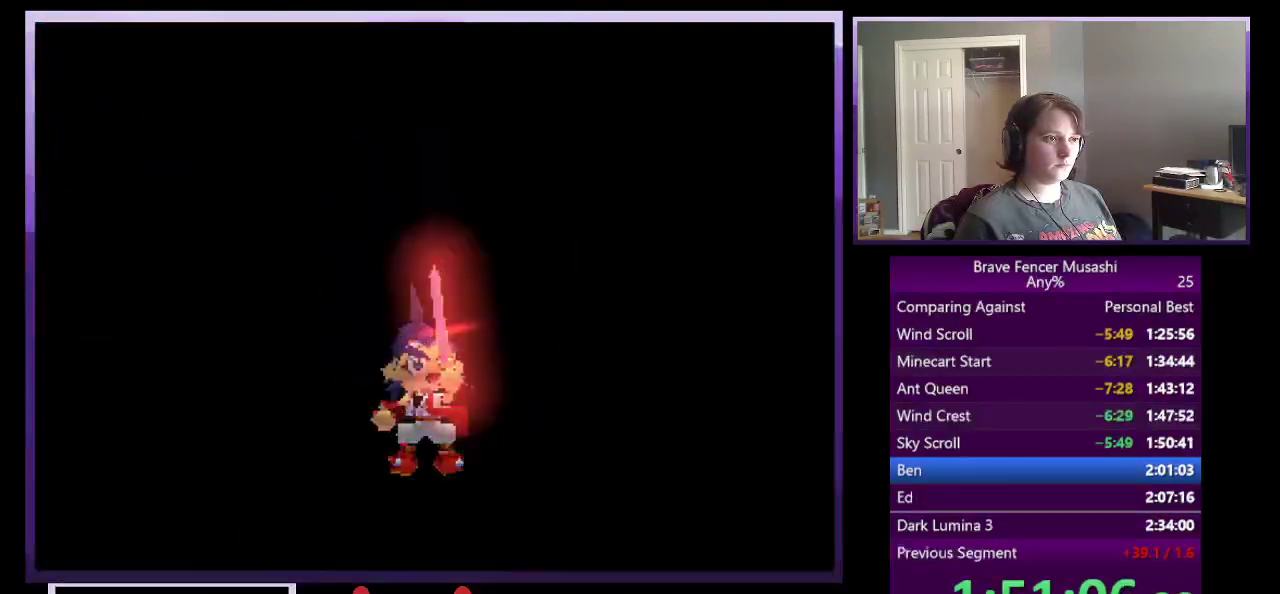
{"buttons": [], "left_stick": "center", "right_stick": "center", "events": [[67, "CIRCLE", "down"], [150, "CIRCLE", "up"]]}
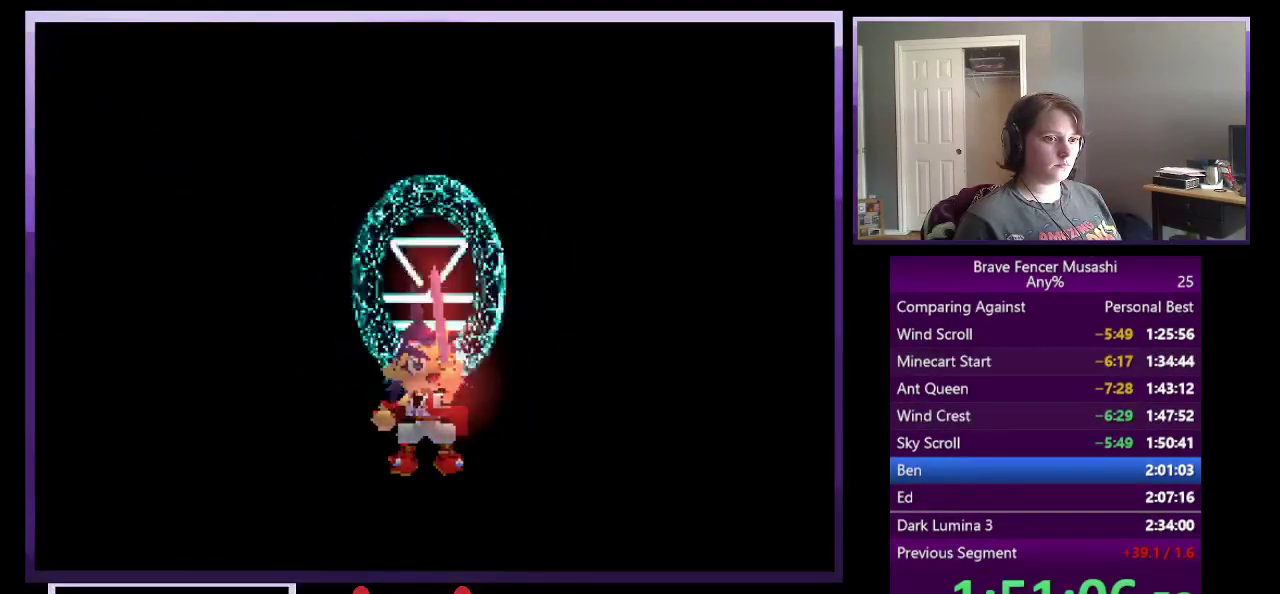
{"buttons": [], "left_stick": "center", "right_stick": "center", "events": []}
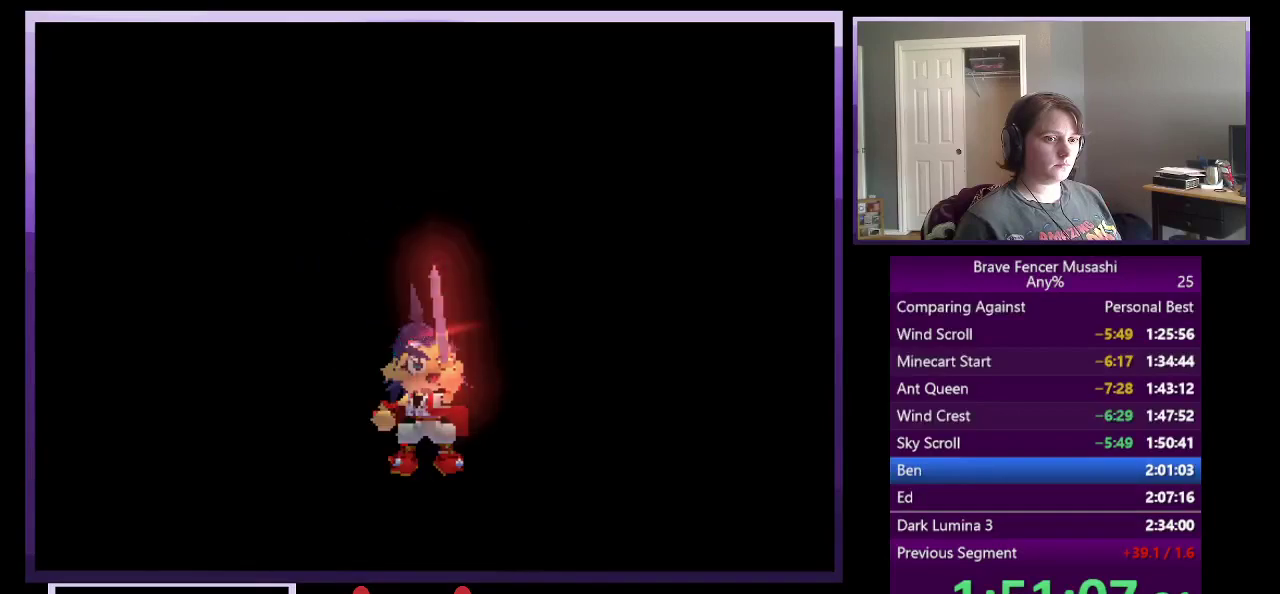
{"buttons": [], "left_stick": "center", "right_stick": "center", "events": [[333, "CIRCLE", "down"], [483, "CIRCLE", "up"]]}
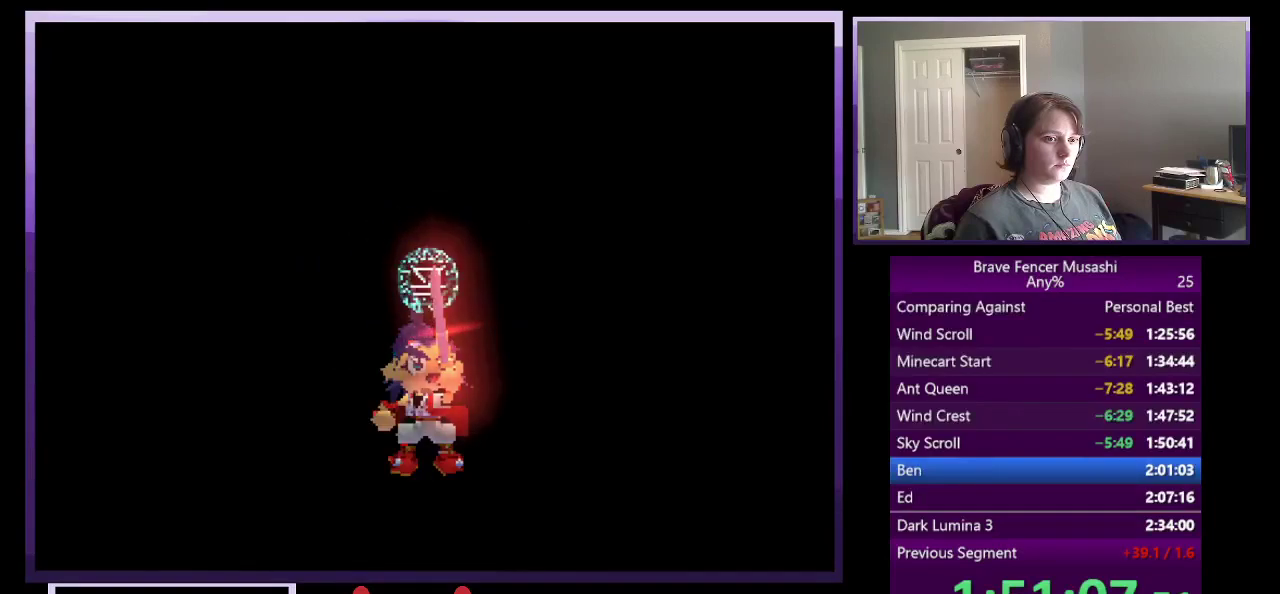
{"buttons": [], "left_stick": "center", "right_stick": "center", "events": [[67, "CIRCLE", "down"], [150, "CIRCLE", "up"], [233, "CIRCLE", "down"], [300, "CIRCLE", "up"]]}
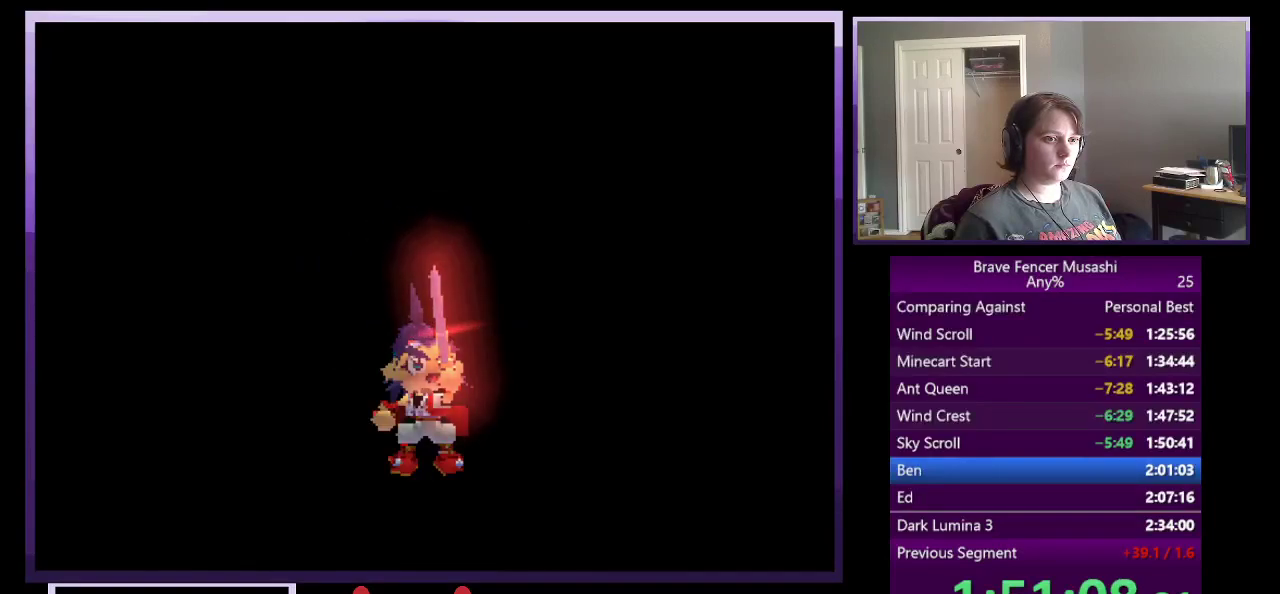
{"buttons": [], "left_stick": "center", "right_stick": "center", "events": [[183, "CIRCLE", "down"], [333, "CIRCLE", "up"]]}
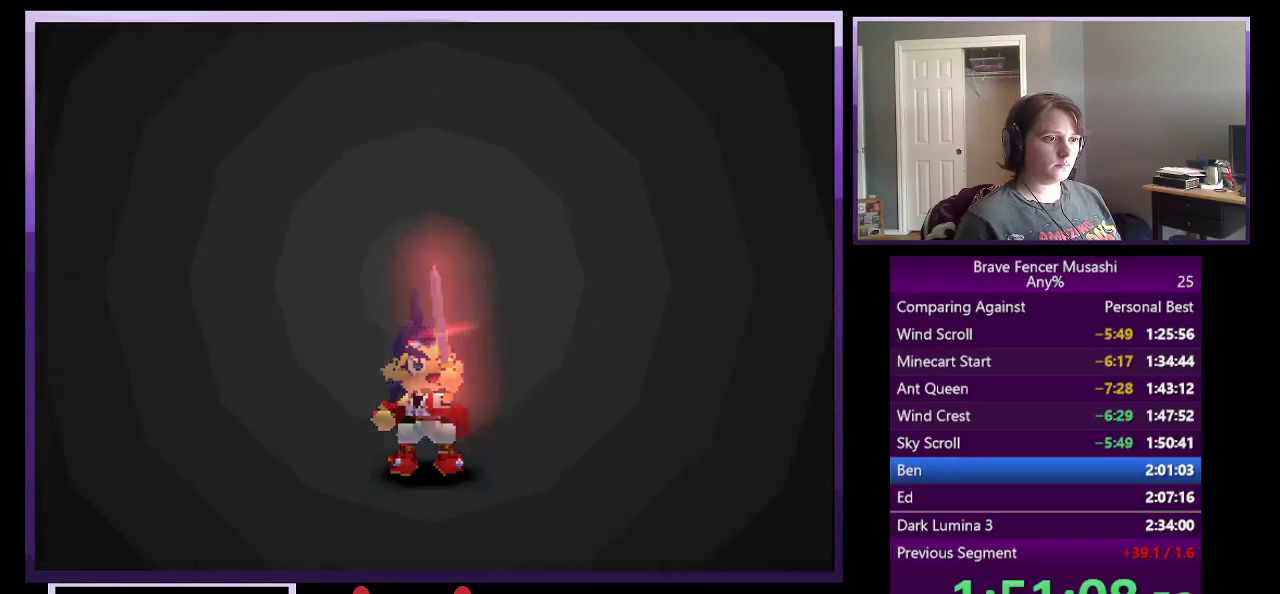
{"buttons": ["CIRCLE"], "left_stick": "center", "right_stick": "center", "events": [[17, "CIRCLE", "down"], [100, "CIRCLE", "up"], [183, "CIRCLE", "down"], [267, "CIRCLE", "up"], [467, "CIRCLE", "down"]]}
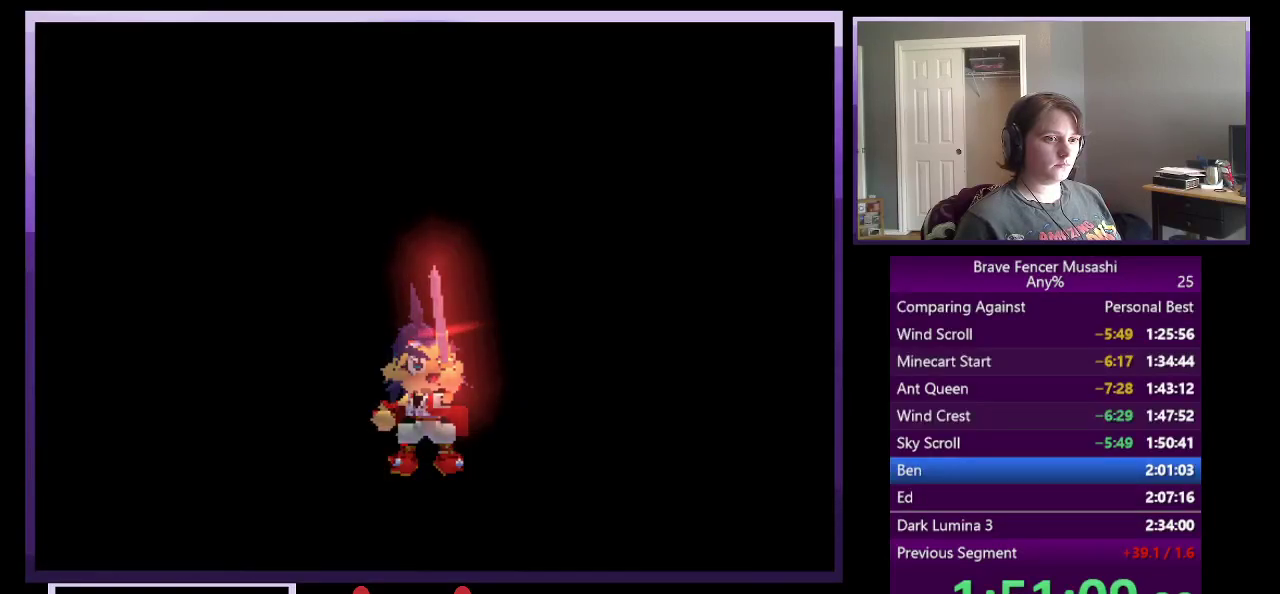
{"buttons": [], "left_stick": "center", "right_stick": "center", "events": [[100, "CIRCLE", "up"]]}